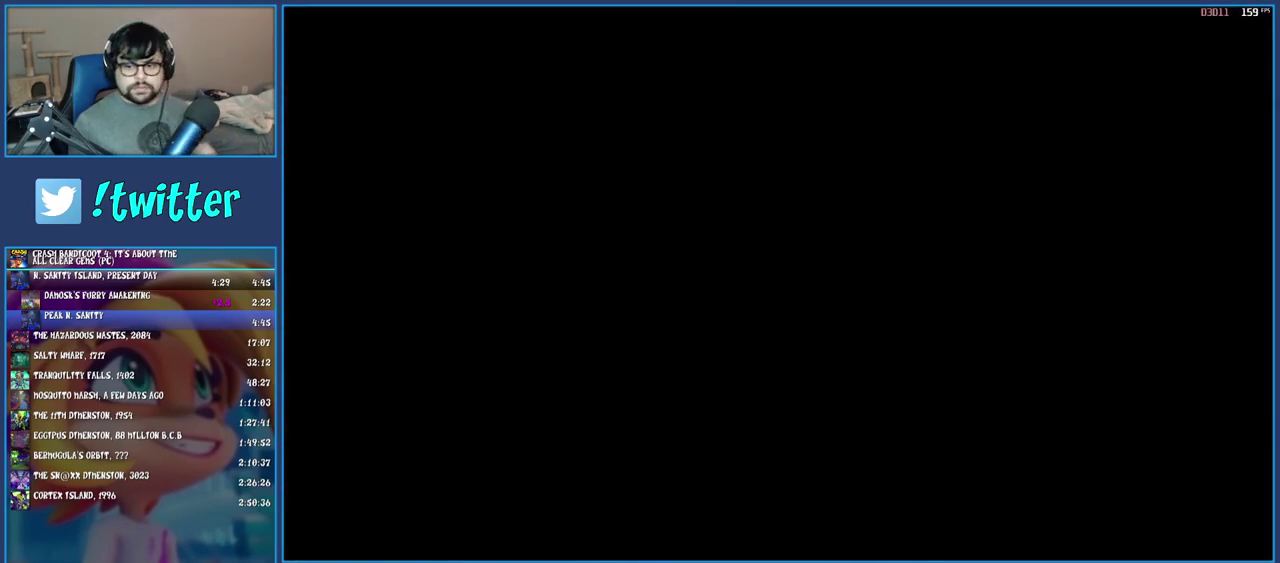
Gameplay with a controller (PlayStation layout); each line is a JSON object with the inputs held at the frame after it. "events" lists button and stick changes between this image and that frame as [ms after this image, input, new state], when the widget could be followed in between. Not read: L3 R3.
{"buttons": [], "left_stick": "center", "right_stick": "center", "events": [[67, "CROSS", "up"], [133, "CROSS", "down"], [217, "CROSS", "up"], [283, "CROSS", "down"], [333, "CROSS", "up"], [400, "CROSS", "down"], [500, "CROSS", "up"]]}
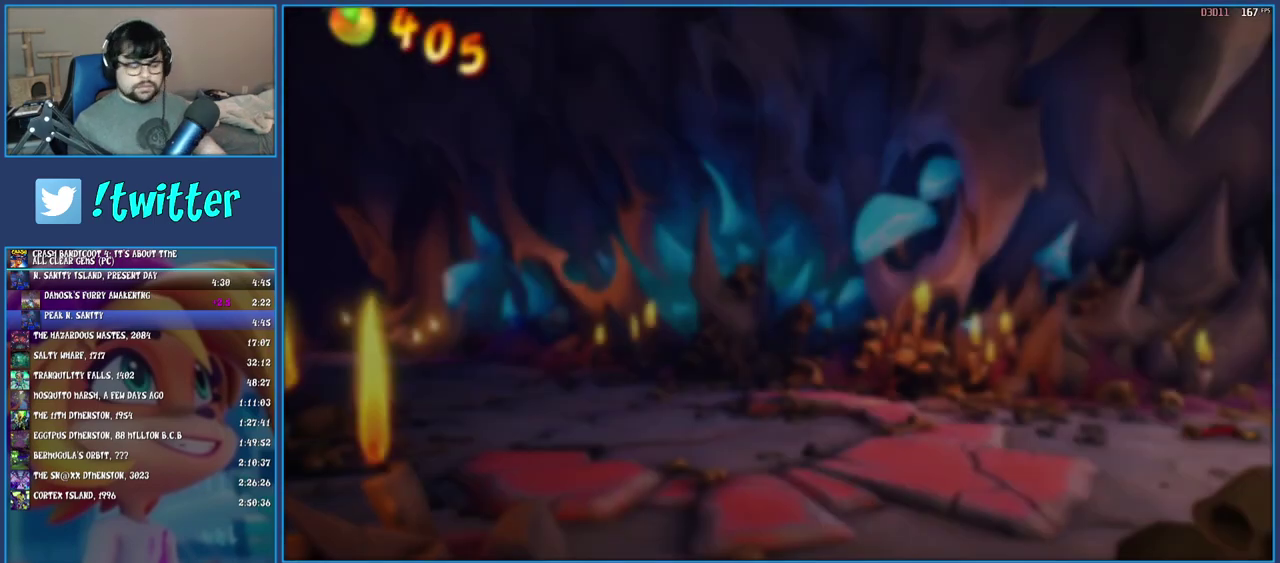
{"buttons": [], "left_stick": "center", "right_stick": "center", "events": [[67, "CROSS", "down"], [167, "CROSS", "up"], [217, "CROSS", "down"], [300, "CROSS", "up"], [367, "CROSS", "down"], [450, "CROSS", "up"]]}
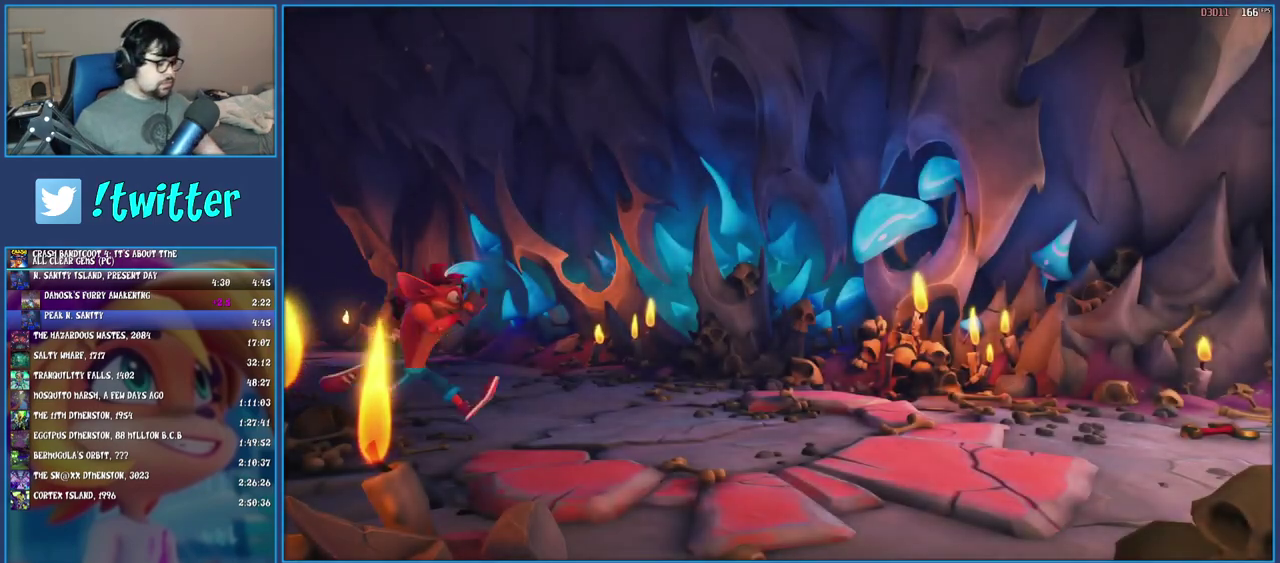
{"buttons": [], "left_stick": "center", "right_stick": "center", "events": [[33, "CROSS", "down"], [117, "CROSS", "up"], [200, "CROSS", "down"], [283, "CROSS", "up"], [367, "CROSS", "down"], [467, "CROSS", "up"]]}
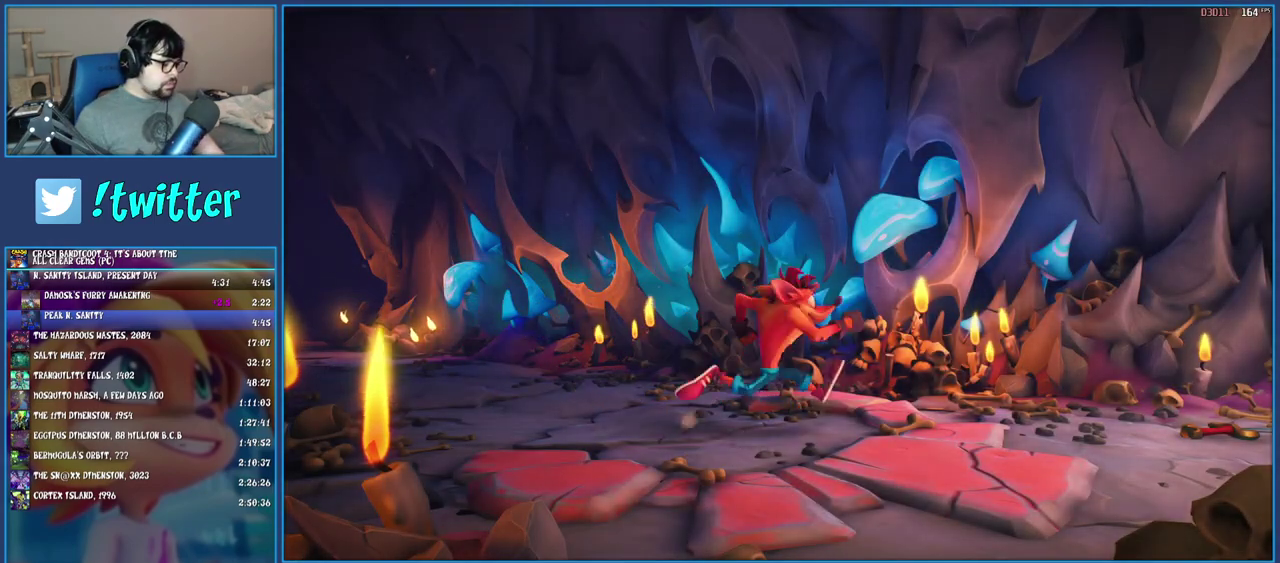
{"buttons": [], "left_stick": "center", "right_stick": "center", "events": [[33, "CROSS", "down"], [117, "CROSS", "up"], [183, "CROSS", "down"], [283, "CROSS", "up"], [367, "CROSS", "down"], [467, "CROSS", "up"]]}
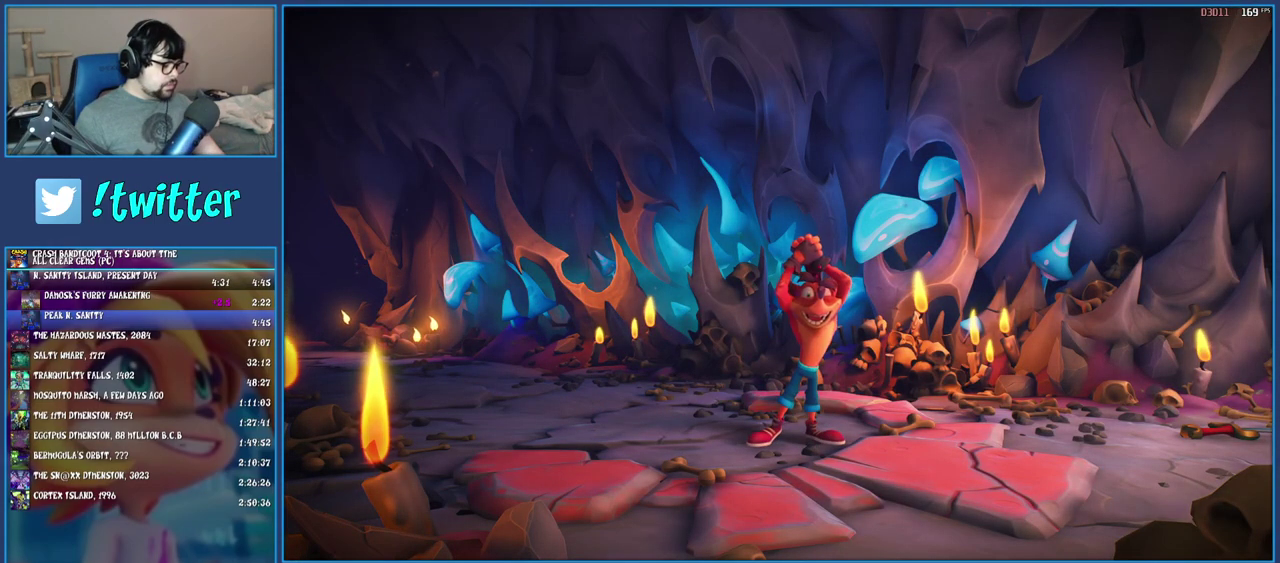
{"buttons": [], "left_stick": "center", "right_stick": "center", "events": [[33, "CROSS", "down"], [133, "CROSS", "up"], [217, "CROSS", "down"], [317, "CROSS", "up"], [367, "CROSS", "down"], [467, "CROSS", "up"]]}
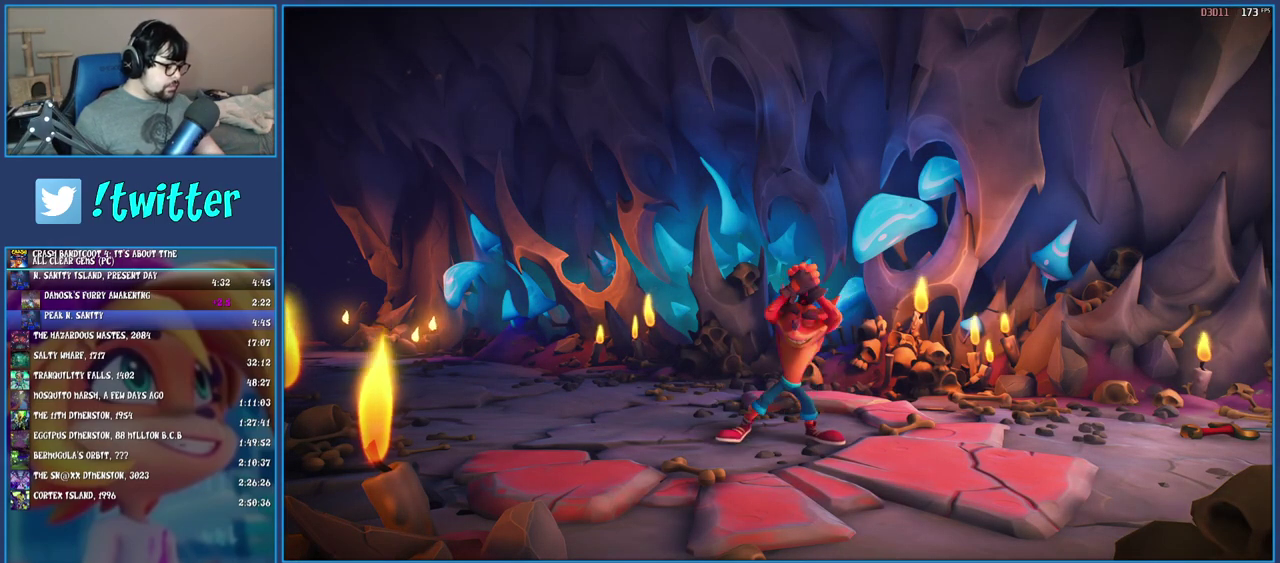
{"buttons": ["CROSS"], "left_stick": "center", "right_stick": "center", "events": [[17, "CROSS", "down"], [117, "CROSS", "up"], [200, "CROSS", "down"], [267, "CROSS", "up"], [333, "CROSS", "down"], [433, "CROSS", "up"], [500, "CROSS", "down"]]}
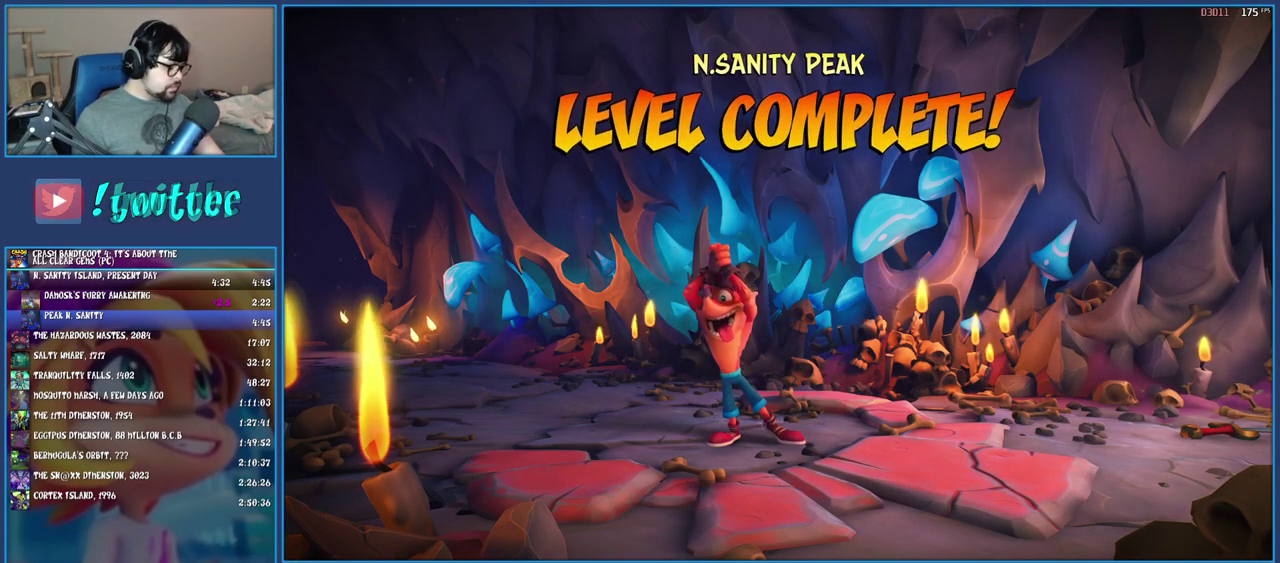
{"buttons": ["CROSS"], "left_stick": "center", "right_stick": "center", "events": [[33, "CROSS", "up"], [117, "CROSS", "down"], [200, "CROSS", "up"], [283, "CROSS", "down"], [383, "CROSS", "up"], [450, "CROSS", "down"]]}
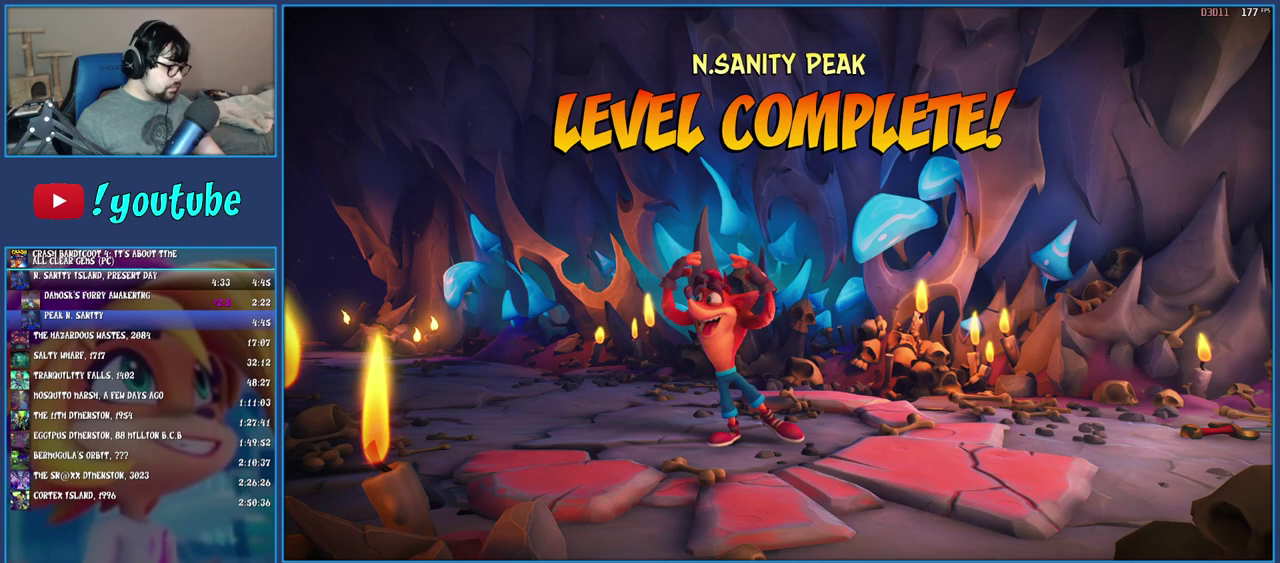
{"buttons": [], "left_stick": "center", "right_stick": "center", "events": [[50, "CROSS", "up"], [133, "CROSS", "down"], [233, "CROSS", "up"], [300, "CROSS", "down"], [367, "CROSS", "up"]]}
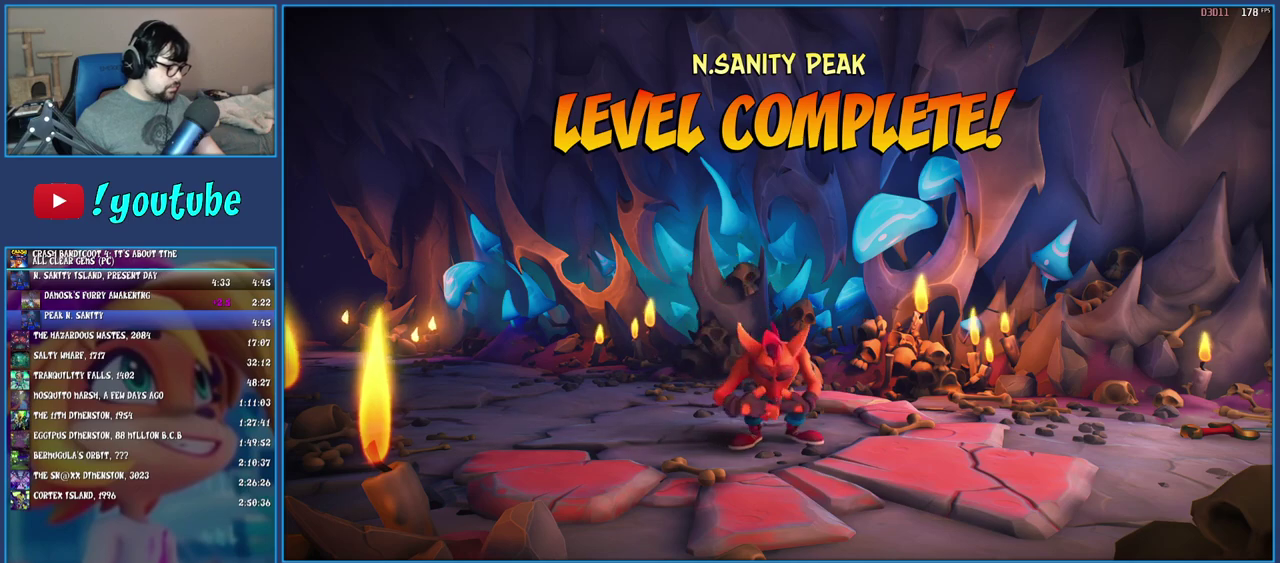
{"buttons": [], "left_stick": "center", "right_stick": "center", "events": [[50, "CROSS", "down"], [133, "CROSS", "up"], [217, "CROSS", "down"], [317, "CROSS", "up"], [367, "CROSS", "down"], [467, "CROSS", "up"]]}
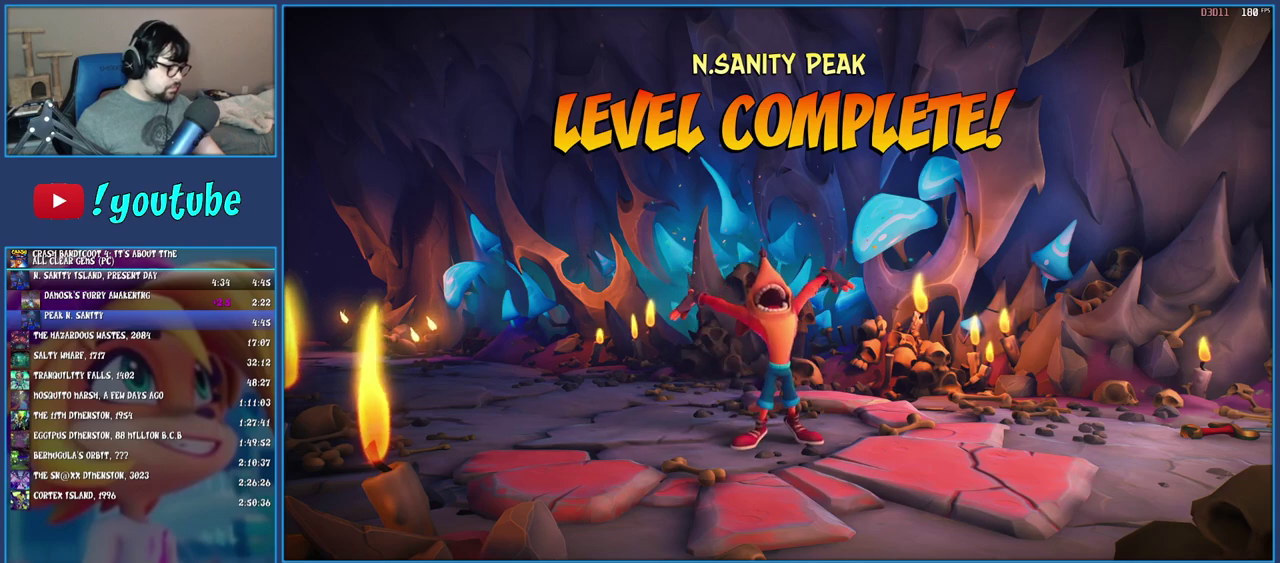
{"buttons": [], "left_stick": "center", "right_stick": "center", "events": [[50, "CROSS", "down"], [117, "CROSS", "up"], [217, "CROSS", "down"], [300, "CROSS", "up"], [383, "CROSS", "down"], [483, "CROSS", "up"]]}
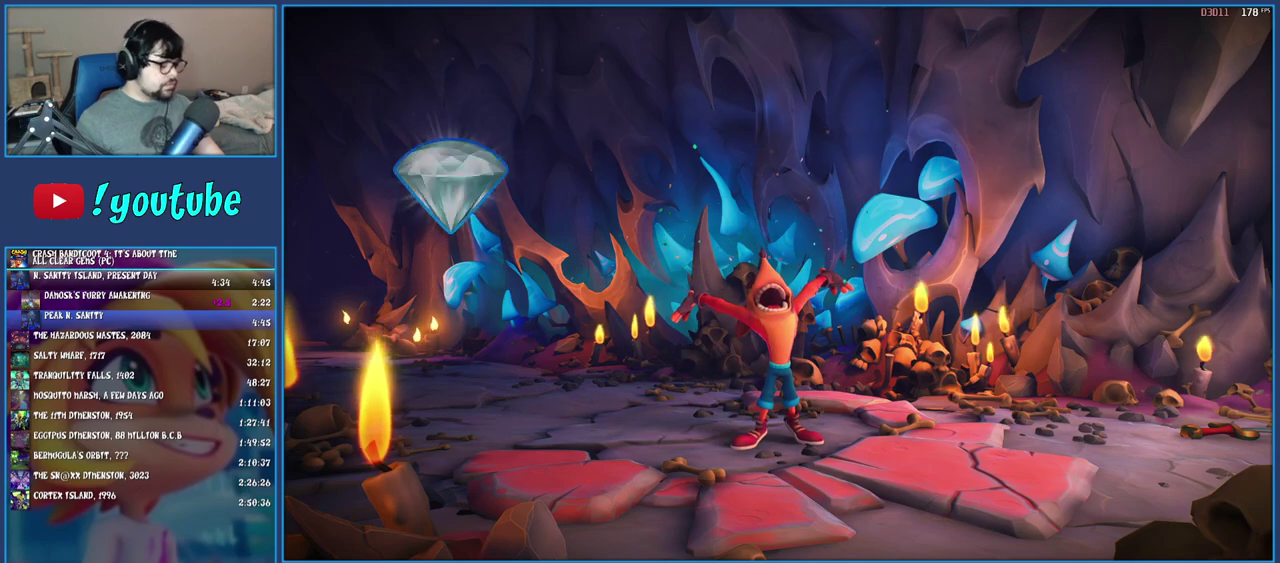
{"buttons": ["CROSS"], "left_stick": "center", "right_stick": "center", "events": [[67, "CROSS", "down"], [167, "CROSS", "up"], [233, "CROSS", "down"], [333, "CROSS", "up"], [417, "CROSS", "down"]]}
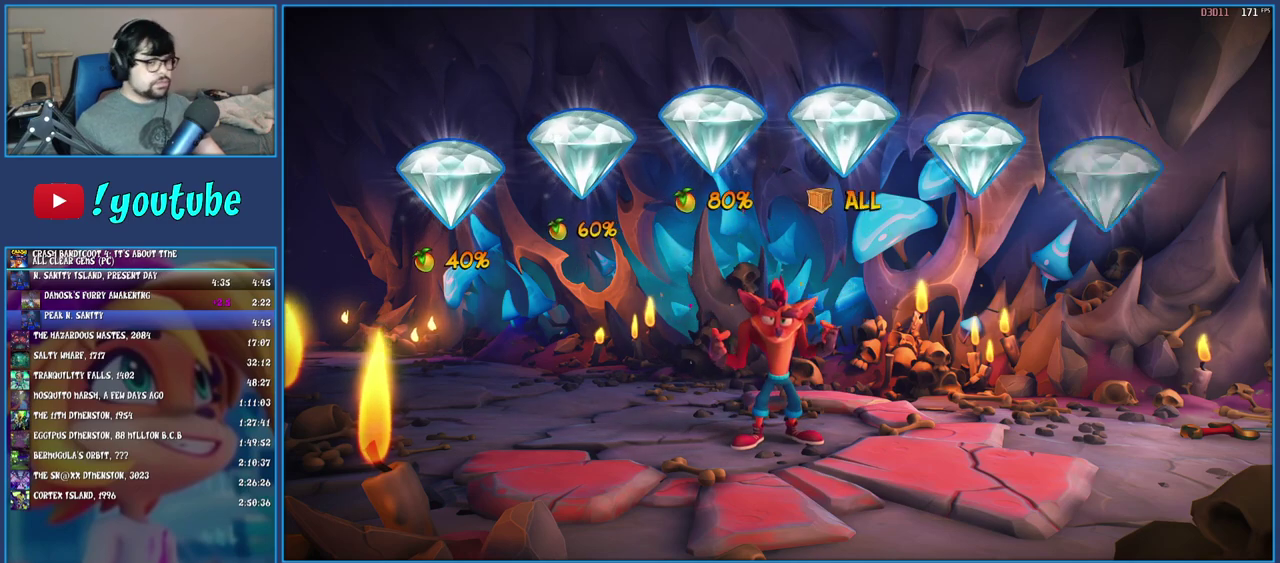
{"buttons": ["CROSS"], "left_stick": "center", "right_stick": "center", "events": [[17, "CROSS", "up"], [100, "CROSS", "down"], [183, "CROSS", "up"], [267, "CROSS", "down"], [367, "CROSS", "up"], [450, "CROSS", "down"]]}
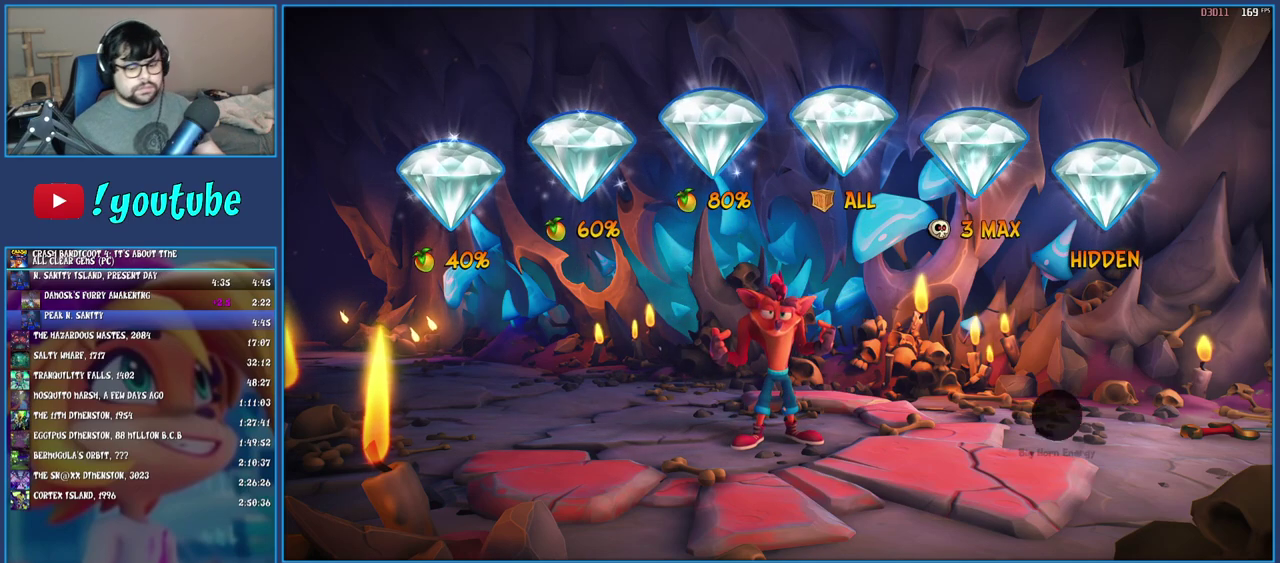
{"buttons": ["CROSS"], "left_stick": "center", "right_stick": "center", "events": [[33, "CROSS", "up"], [100, "CROSS", "down"], [200, "CROSS", "up"], [283, "CROSS", "down"], [367, "CROSS", "up"], [450, "CROSS", "down"]]}
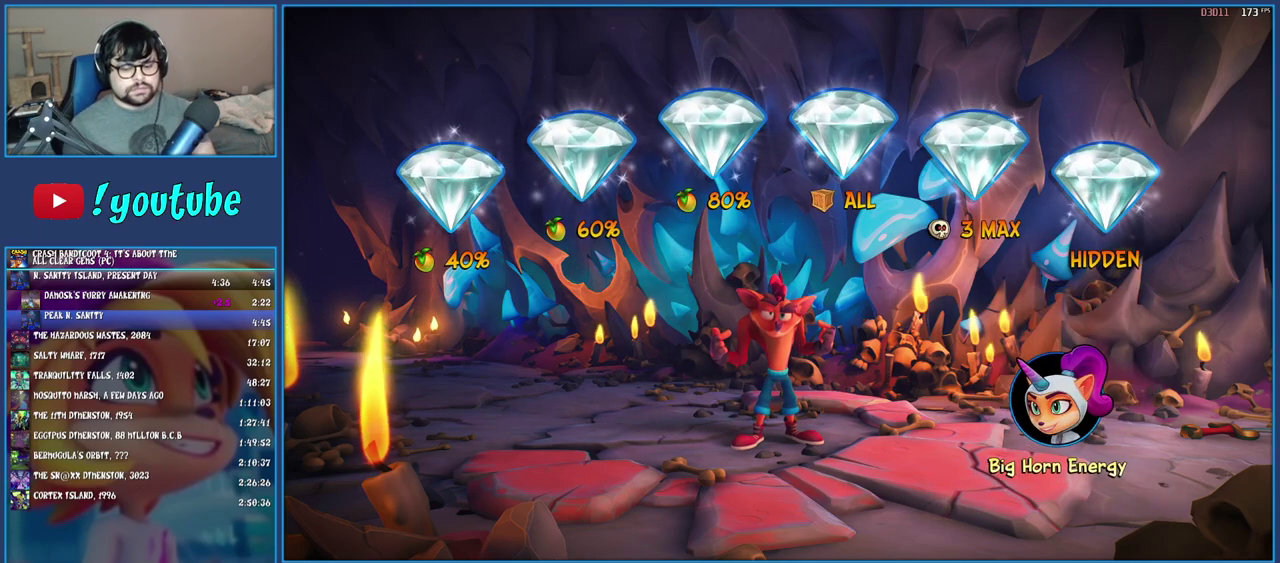
{"buttons": ["CROSS"], "left_stick": "center", "right_stick": "center", "events": [[33, "CROSS", "up"], [133, "CROSS", "down"], [200, "CROSS", "up"], [283, "CROSS", "down"], [367, "CROSS", "up"], [433, "CROSS", "down"]]}
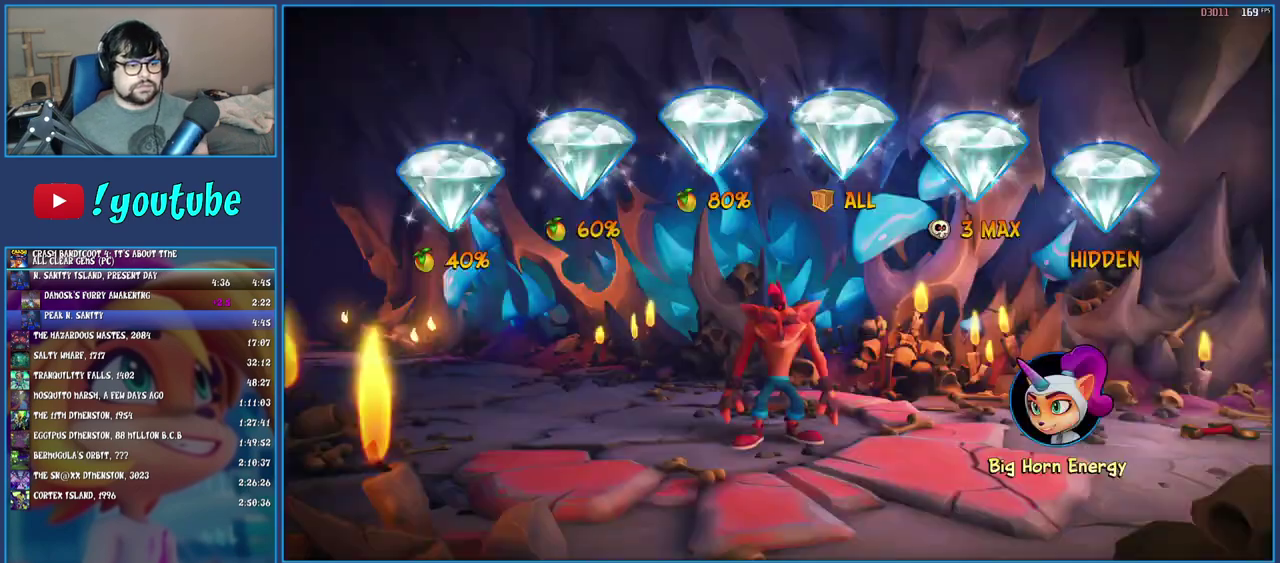
{"buttons": [], "left_stick": "center", "right_stick": "center", "events": [[17, "CROSS", "up"], [100, "CROSS", "down"], [183, "CROSS", "up"], [267, "CROSS", "down"], [333, "CROSS", "up"], [417, "CROSS", "down"], [467, "CROSS", "up"]]}
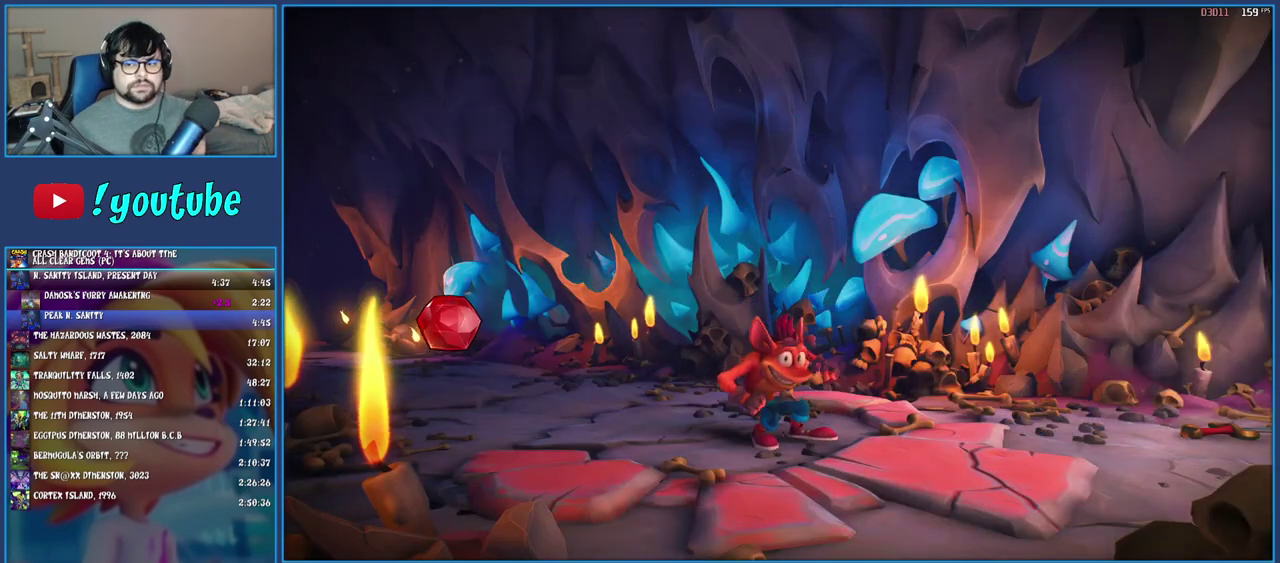
{"buttons": ["CROSS"], "left_stick": "center", "right_stick": "center", "events": [[50, "CROSS", "down"], [117, "CROSS", "up"], [217, "CROSS", "down"], [267, "CROSS", "up"], [367, "CROSS", "down"], [417, "CROSS", "up"], [500, "CROSS", "down"]]}
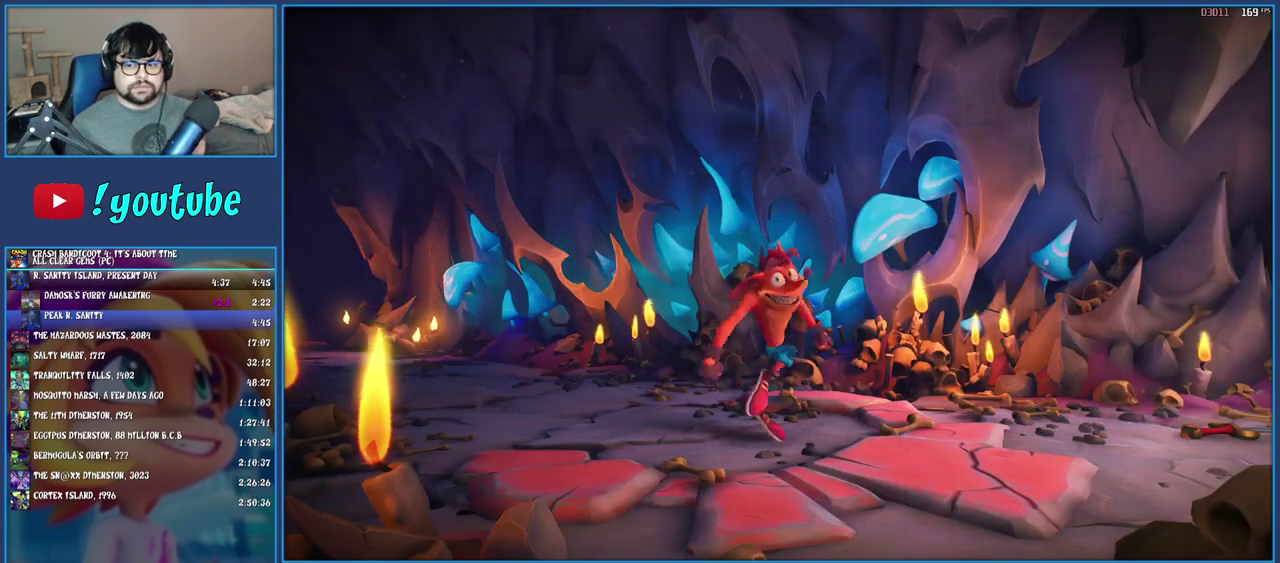
{"buttons": [], "left_stick": "center", "right_stick": "center", "events": [[50, "CROSS", "up"], [150, "CROSS", "down"], [217, "CROSS", "up"], [283, "CROSS", "down"], [367, "CROSS", "up"], [417, "CROSS", "down"], [500, "CROSS", "up"]]}
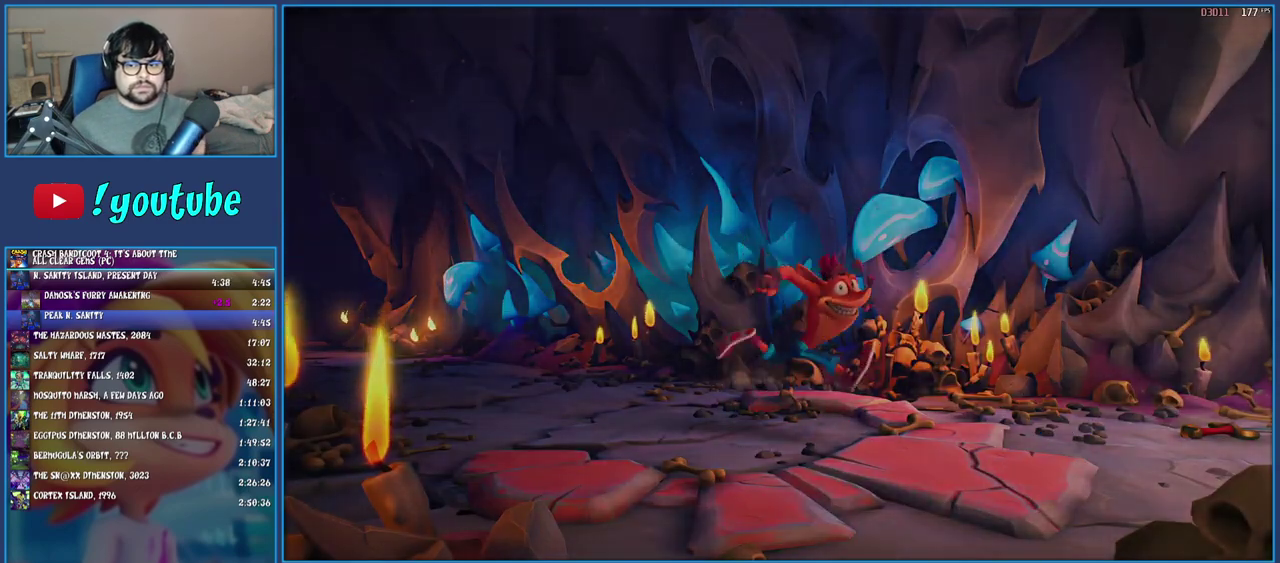
{"buttons": ["TRIANGLE"], "left_stick": "center", "right_stick": "center", "events": [[133, "TRIANGLE", "down"], [217, "TRIANGLE", "up"], [300, "TRIANGLE", "down"], [383, "TRIANGLE", "up"], [450, "TRIANGLE", "down"]]}
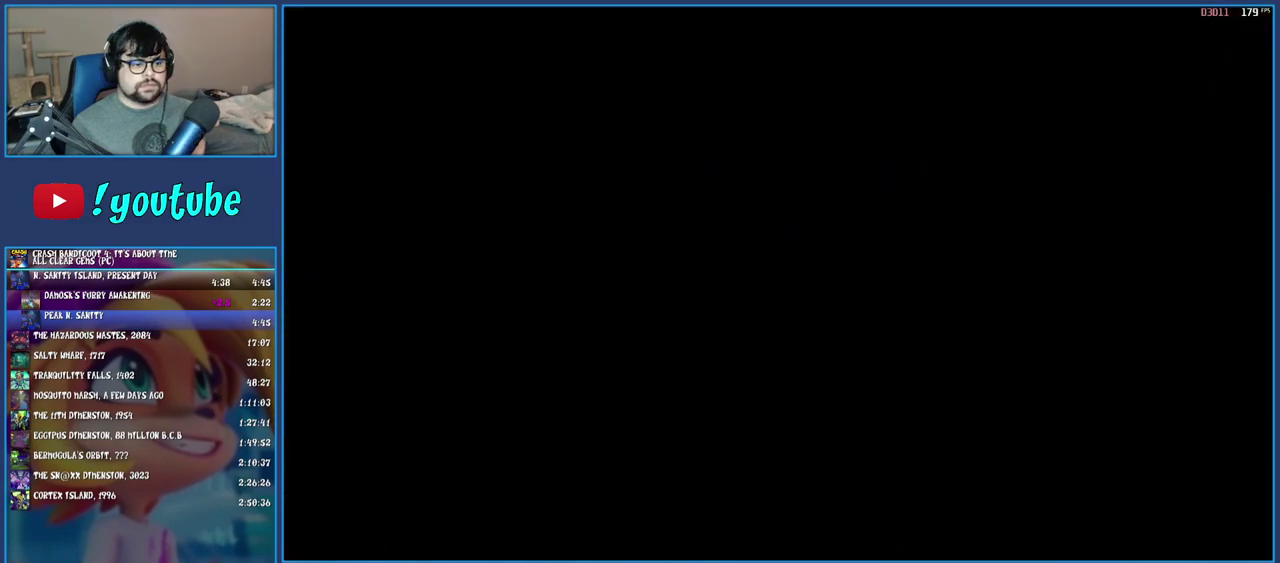
{"buttons": [], "left_stick": "center", "right_stick": "center", "events": [[33, "TRIANGLE", "up"], [117, "TRIANGLE", "down"], [200, "TRIANGLE", "up"], [283, "TRIANGLE", "down"], [383, "TRIANGLE", "up"]]}
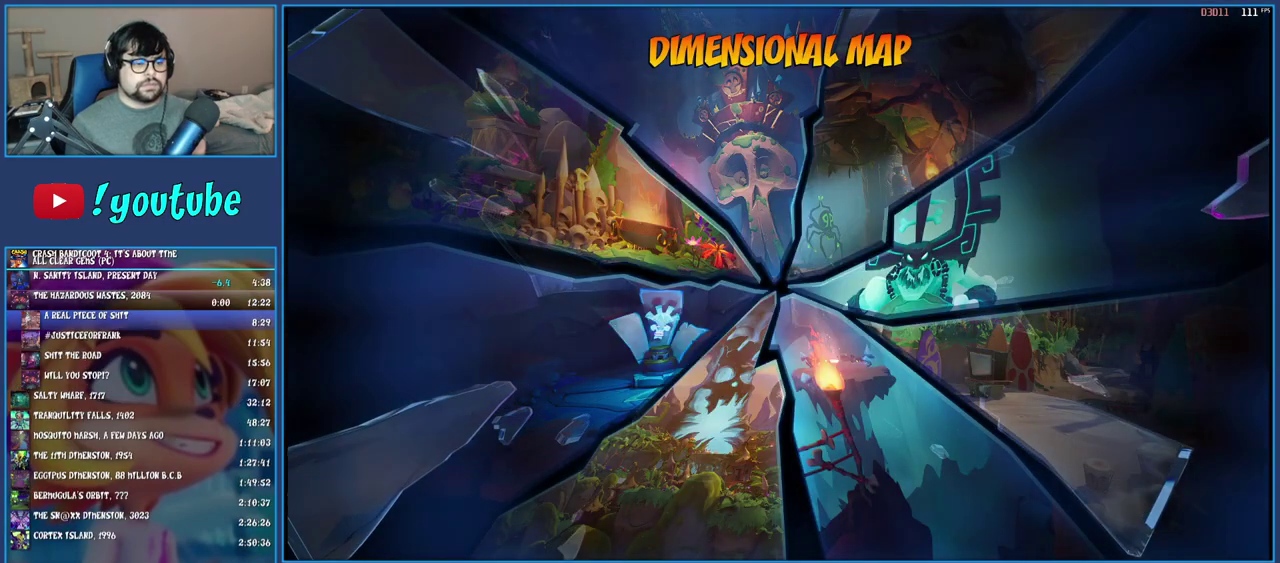
{"buttons": [], "left_stick": "center", "right_stick": "center", "events": []}
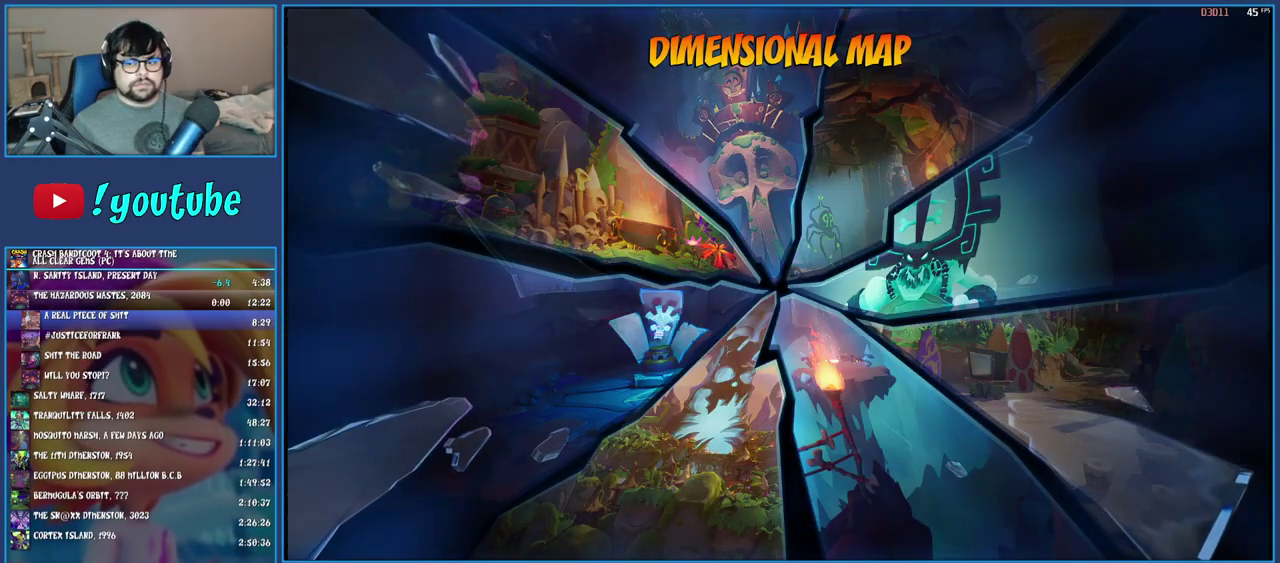
{"buttons": [], "left_stick": "center", "right_stick": "center", "events": []}
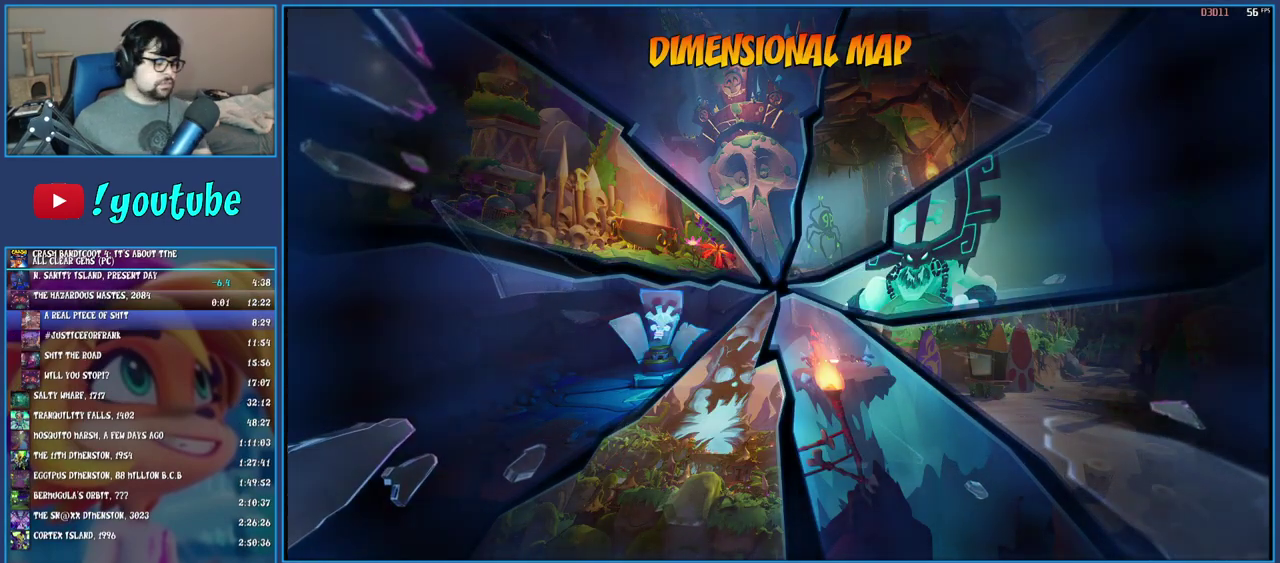
{"buttons": [], "left_stick": "center", "right_stick": "center", "events": []}
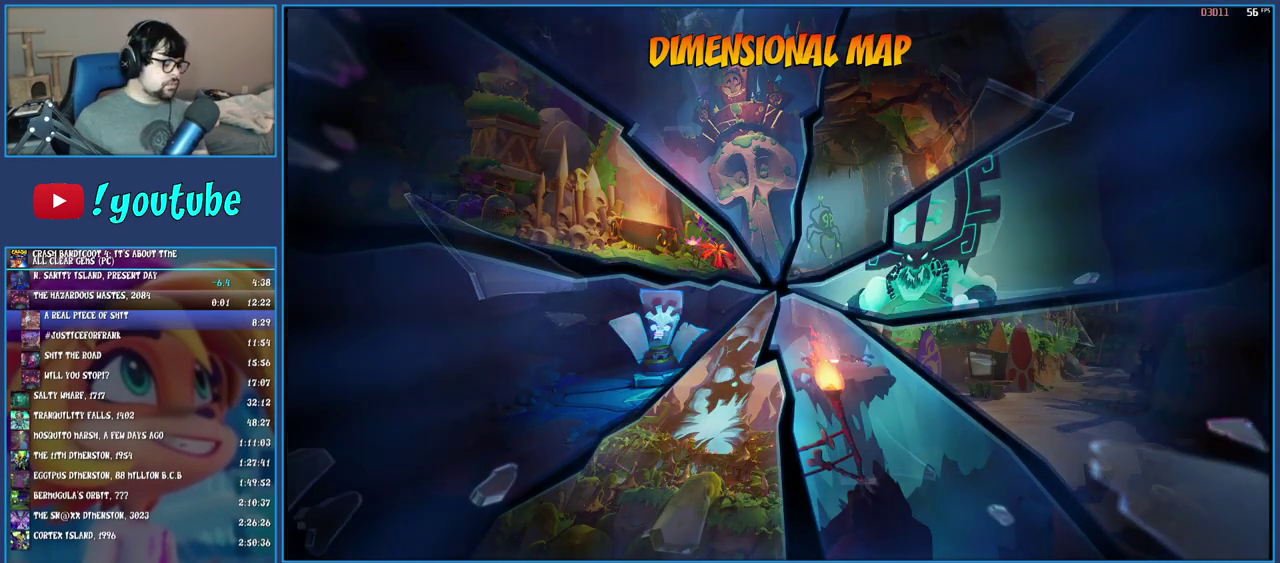
{"buttons": [], "left_stick": "center", "right_stick": "center", "events": []}